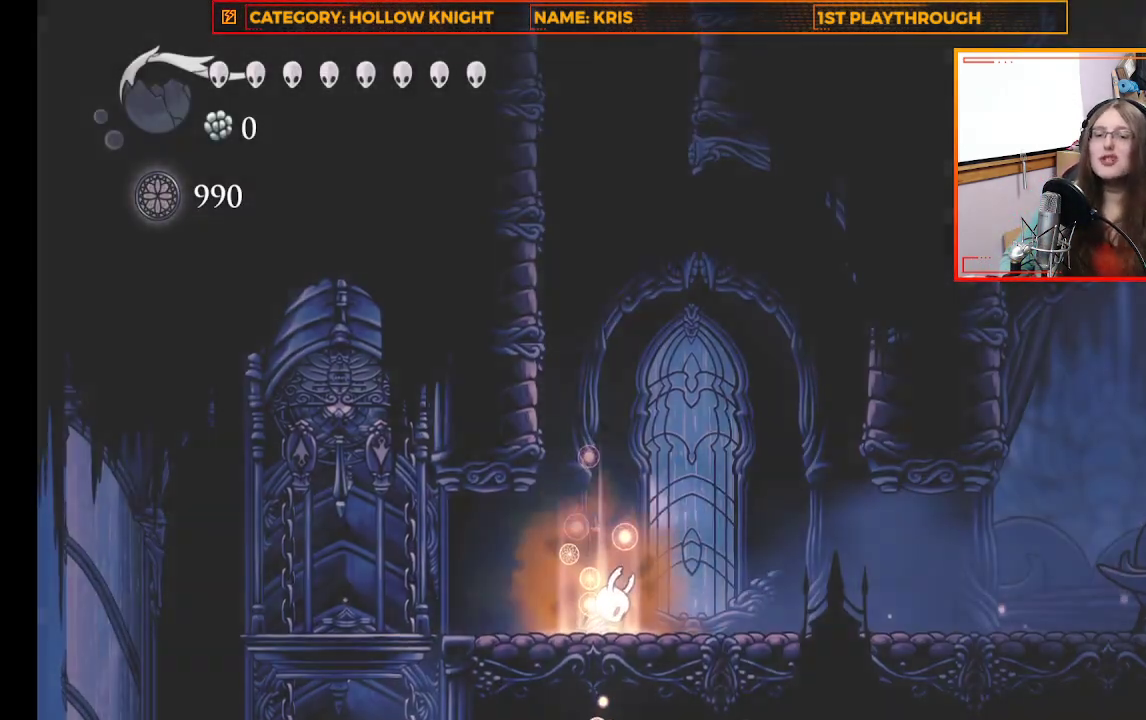
Gameplay with a controller (Xbox layout); each line is a JSON object with the inputs held at the frame after it. "events" lists button and stick changes between this image and that frame as [ms after this image, input, new state], when the widget could be followed in between.
{"buttons": [], "left_stick": "center", "right_stick": "center", "events": []}
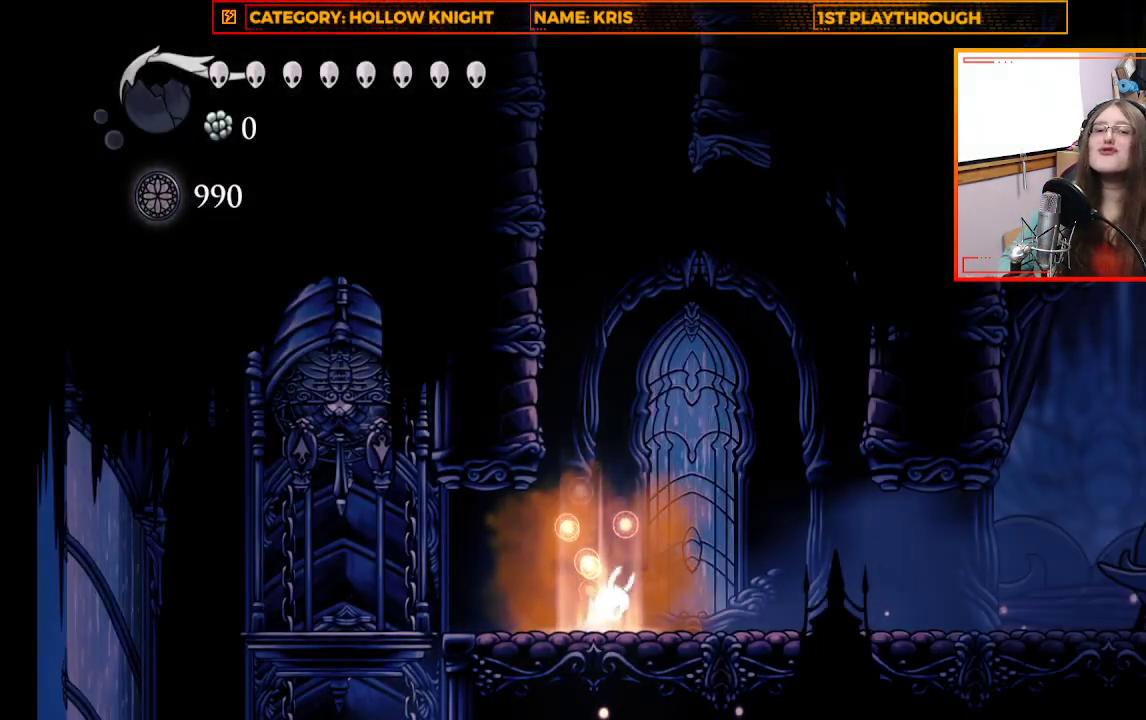
{"buttons": [], "left_stick": "right", "right_stick": "center", "events": [[67, "left_stick", "right"]]}
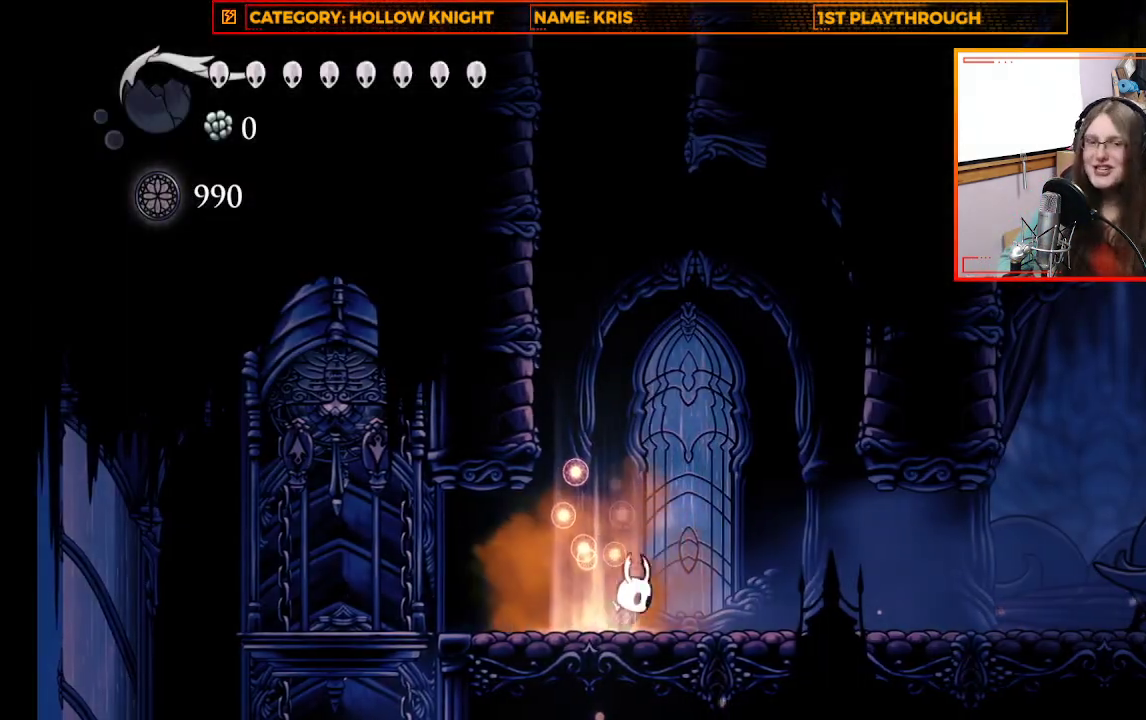
{"buttons": [], "left_stick": "right", "right_stick": "center", "events": []}
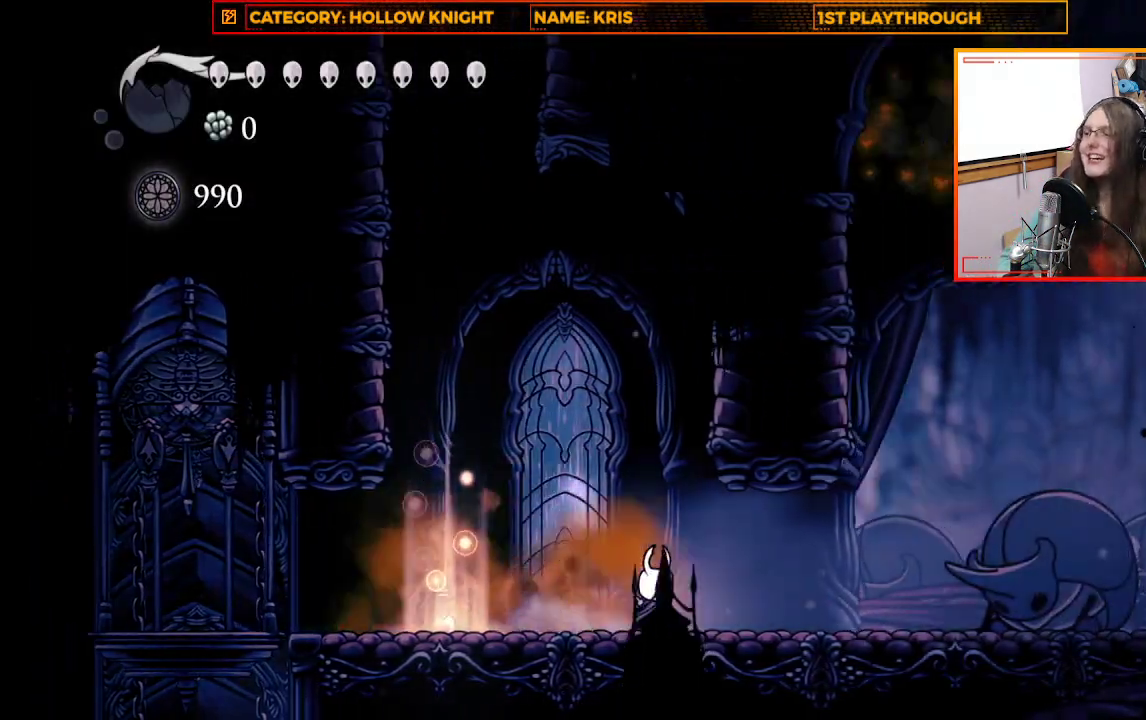
{"buttons": [], "left_stick": "right", "right_stick": "center", "events": []}
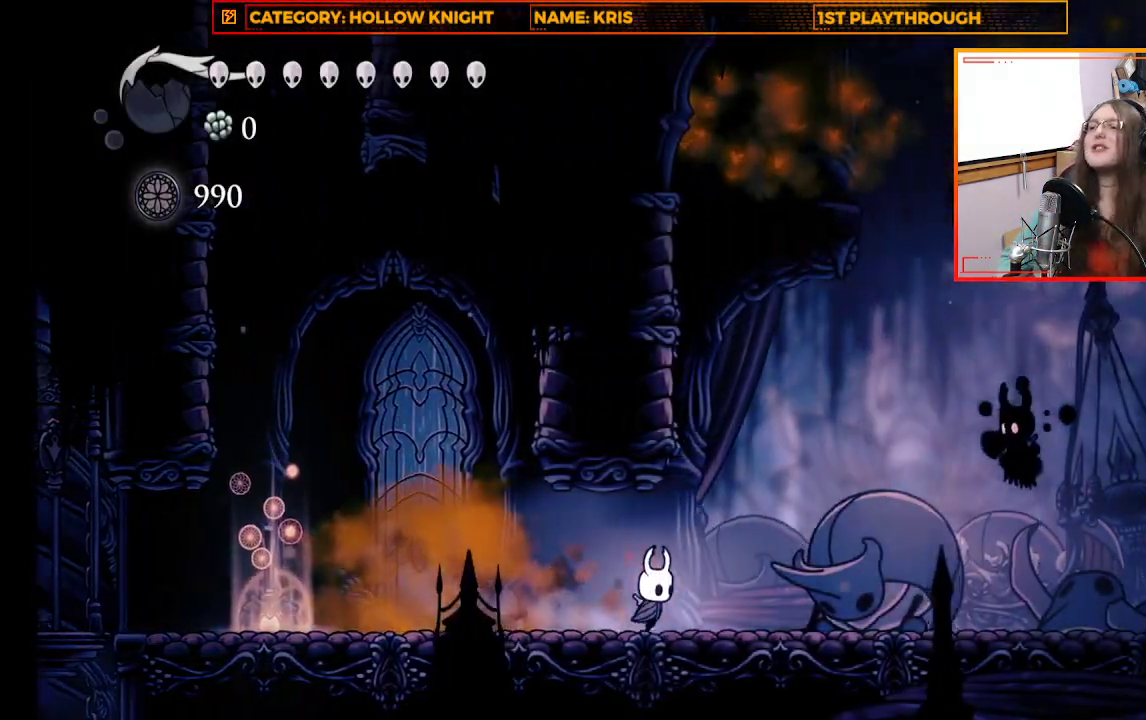
{"buttons": [], "left_stick": "right", "right_stick": "center", "events": [[100, "left_stick", "center"], [500, "left_stick", "right"]]}
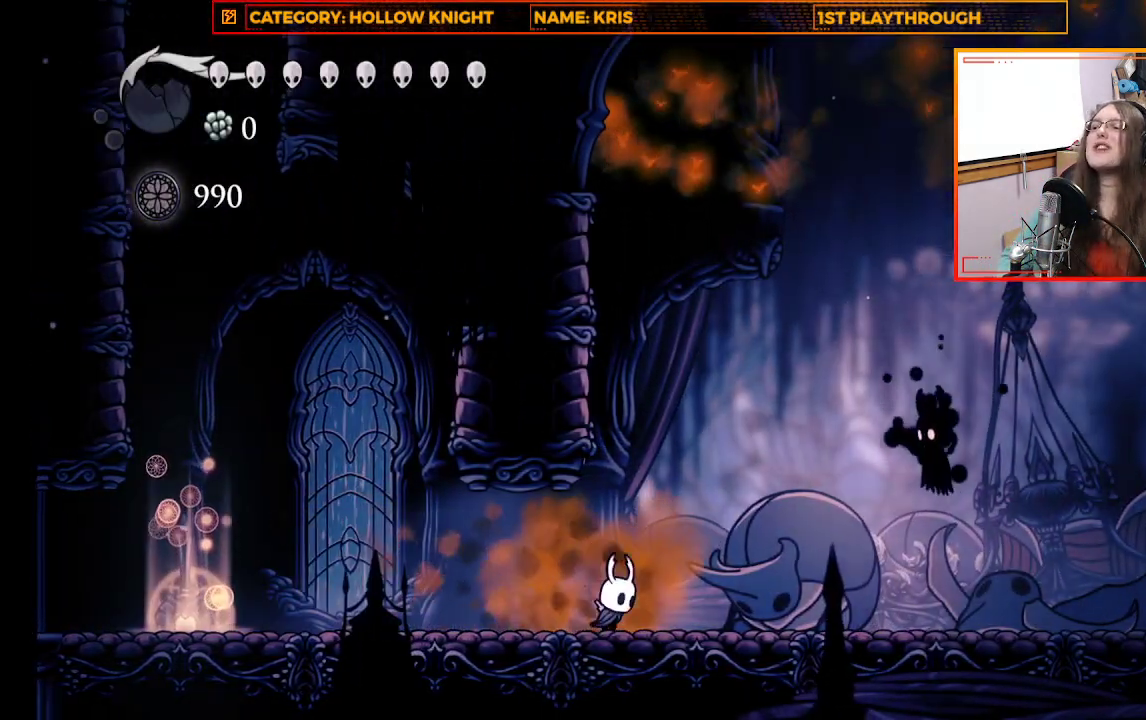
{"buttons": [], "left_stick": "up-left", "right_stick": "center", "events": [[133, "left_stick", "center"], [433, "left_stick", "up-left"]]}
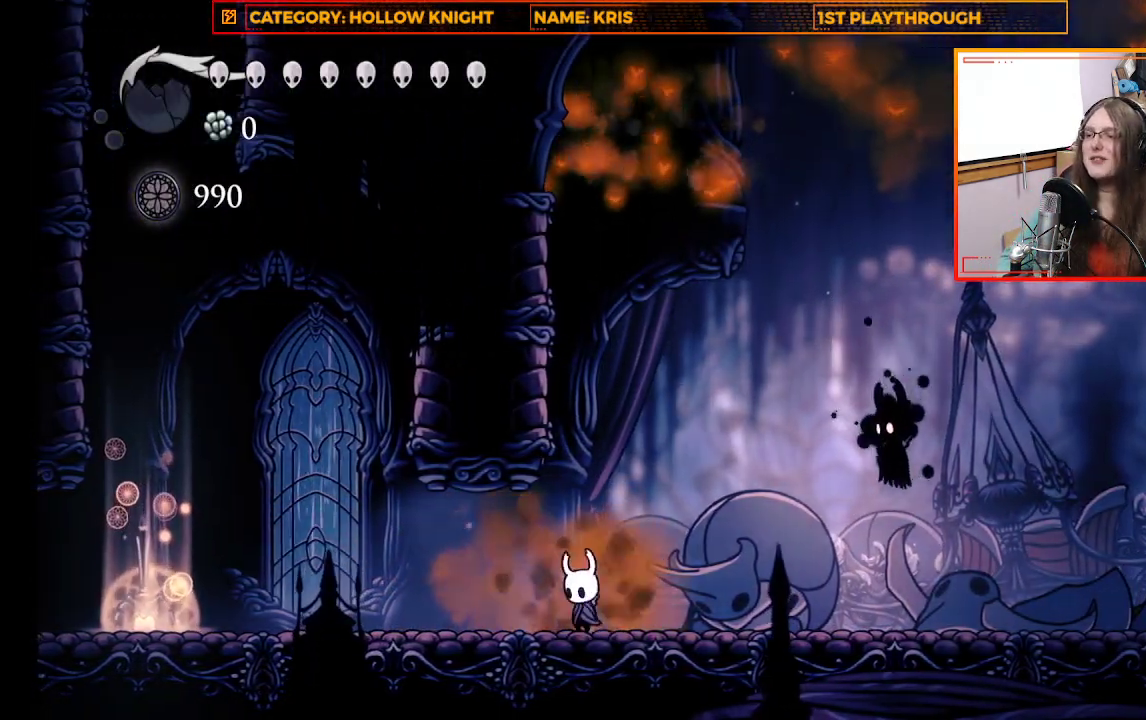
{"buttons": [], "left_stick": "right", "right_stick": "center", "events": [[233, "left_stick", "right"]]}
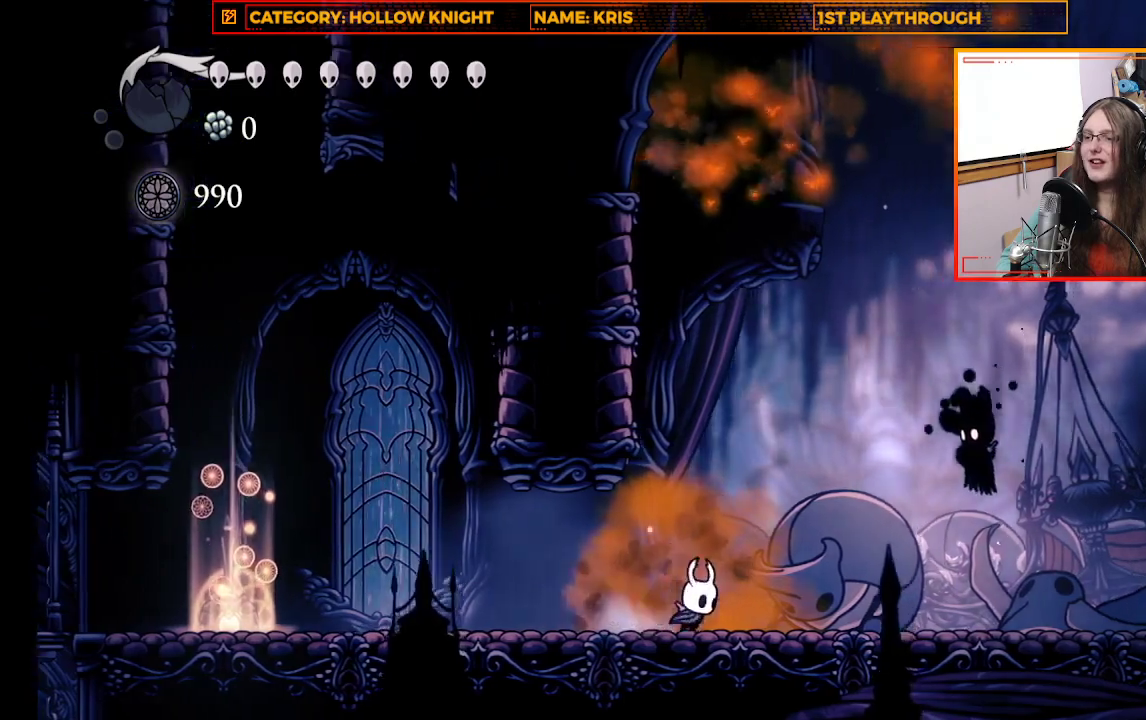
{"buttons": [], "left_stick": "left", "right_stick": "center", "events": [[100, "left_stick", "center"], [367, "left_stick", "left"]]}
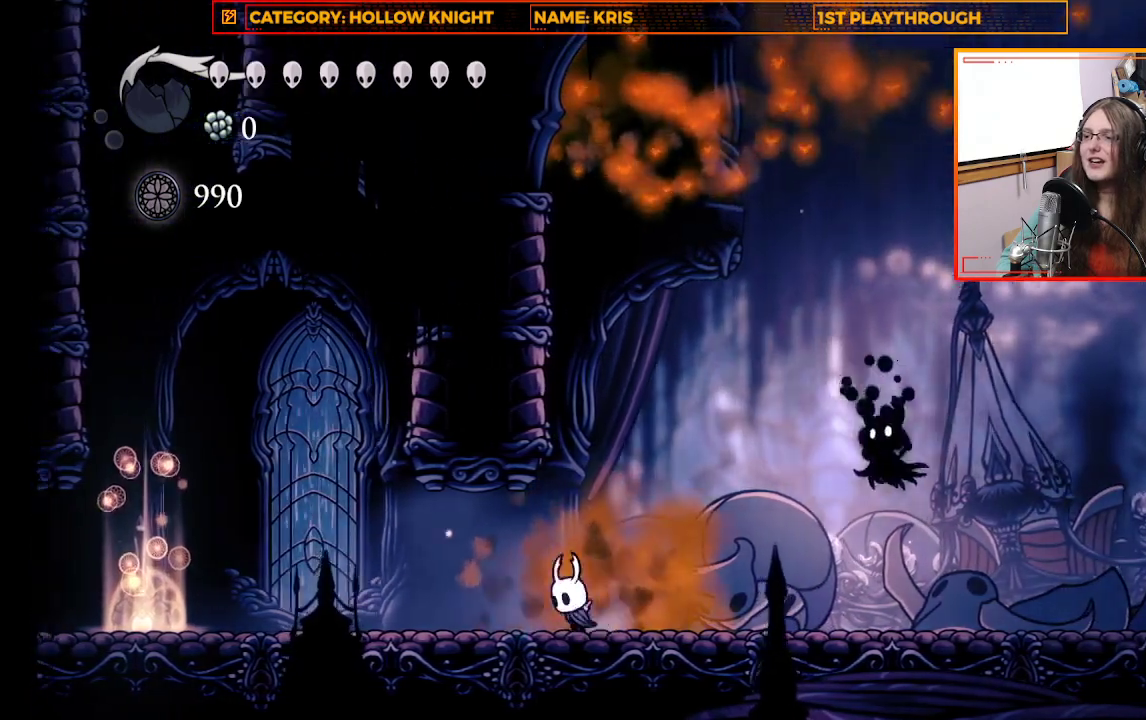
{"buttons": [], "left_stick": "right", "right_stick": "center", "events": [[367, "left_stick", "right"]]}
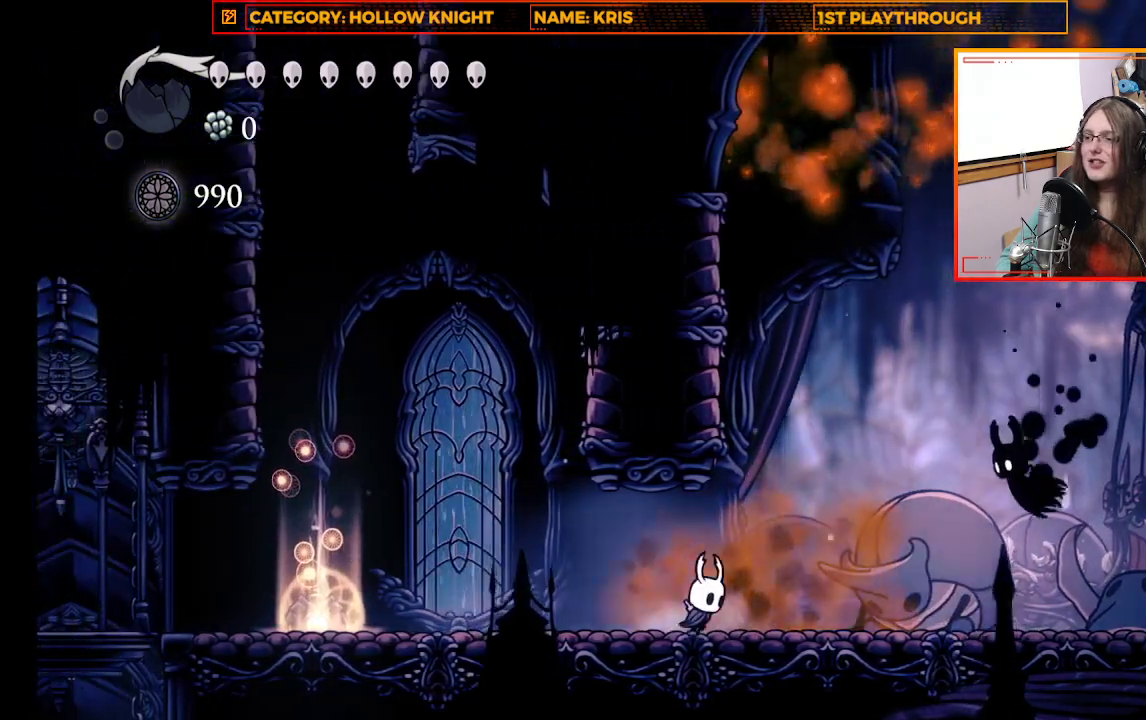
{"buttons": ["X"], "left_stick": "center", "right_stick": "center", "events": [[267, "left_stick", "center"], [333, "X", "down"]]}
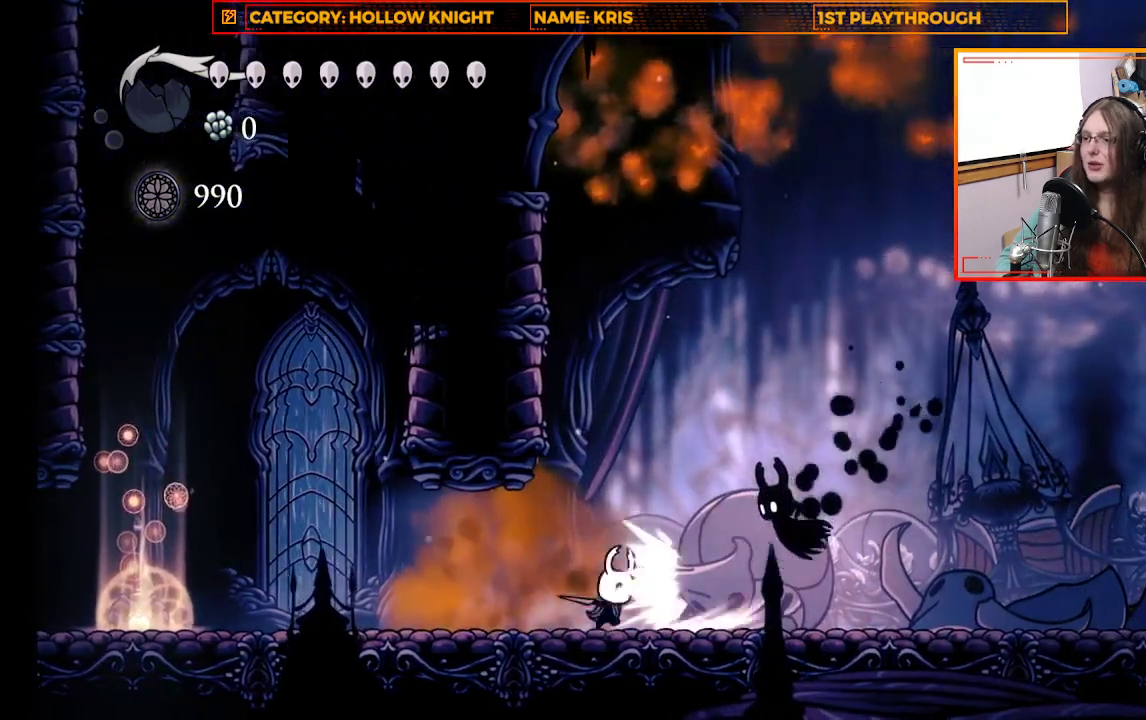
{"buttons": [], "left_stick": "center", "right_stick": "center", "events": [[67, "X", "up"], [300, "X", "down"], [467, "X", "up"]]}
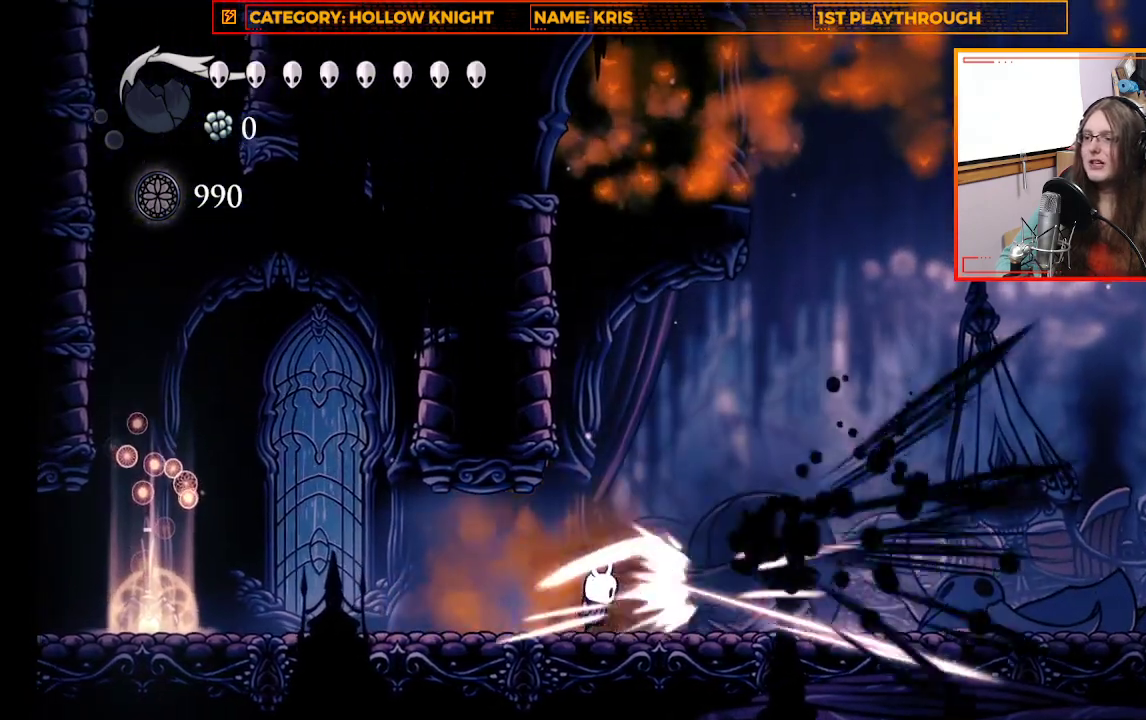
{"buttons": ["X"], "left_stick": "center", "right_stick": "center", "events": [[333, "left_stick", "right"], [367, "X", "down"], [467, "left_stick", "center"]]}
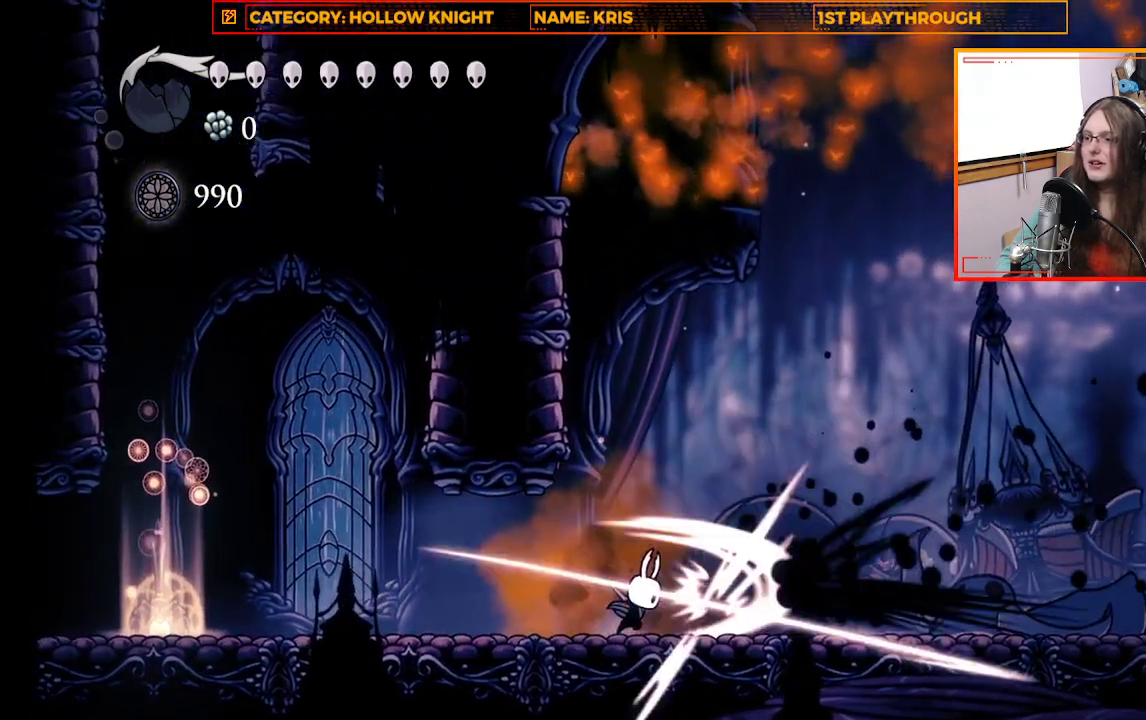
{"buttons": ["X"], "left_stick": "center", "right_stick": "center", "events": [[67, "X", "up"], [267, "left_stick", "right"], [400, "X", "down"], [433, "left_stick", "center"]]}
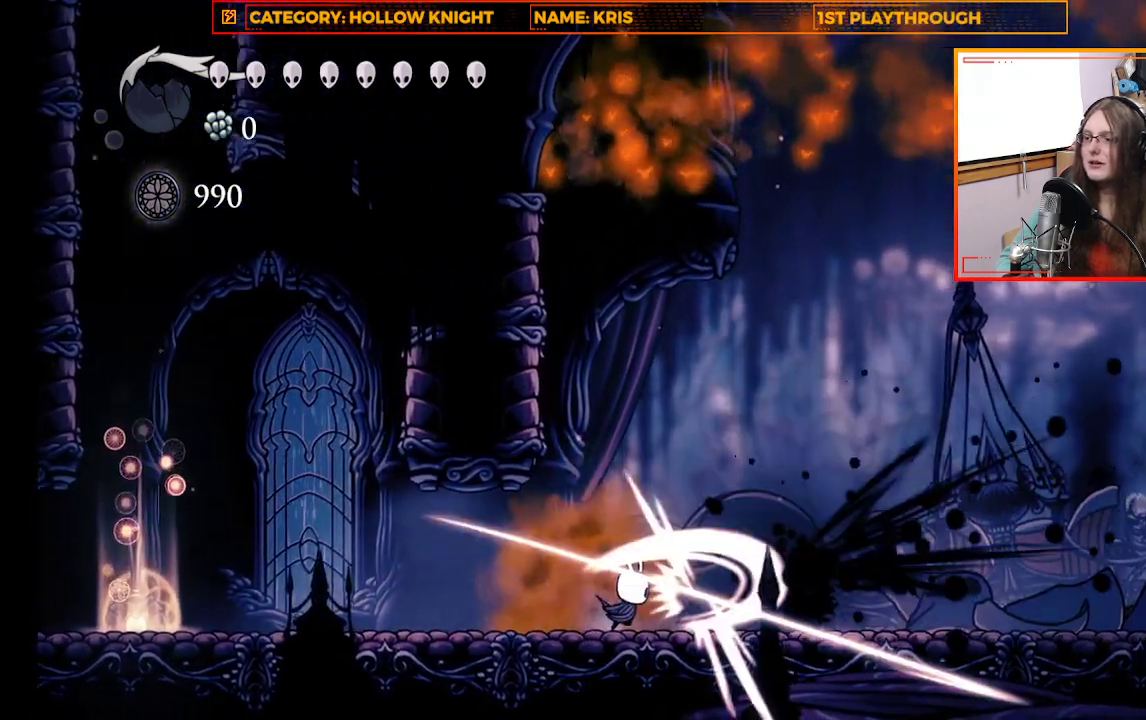
{"buttons": ["X"], "left_stick": "center", "right_stick": "center", "events": [[133, "X", "up"], [267, "left_stick", "right"], [433, "X", "down"], [467, "left_stick", "center"]]}
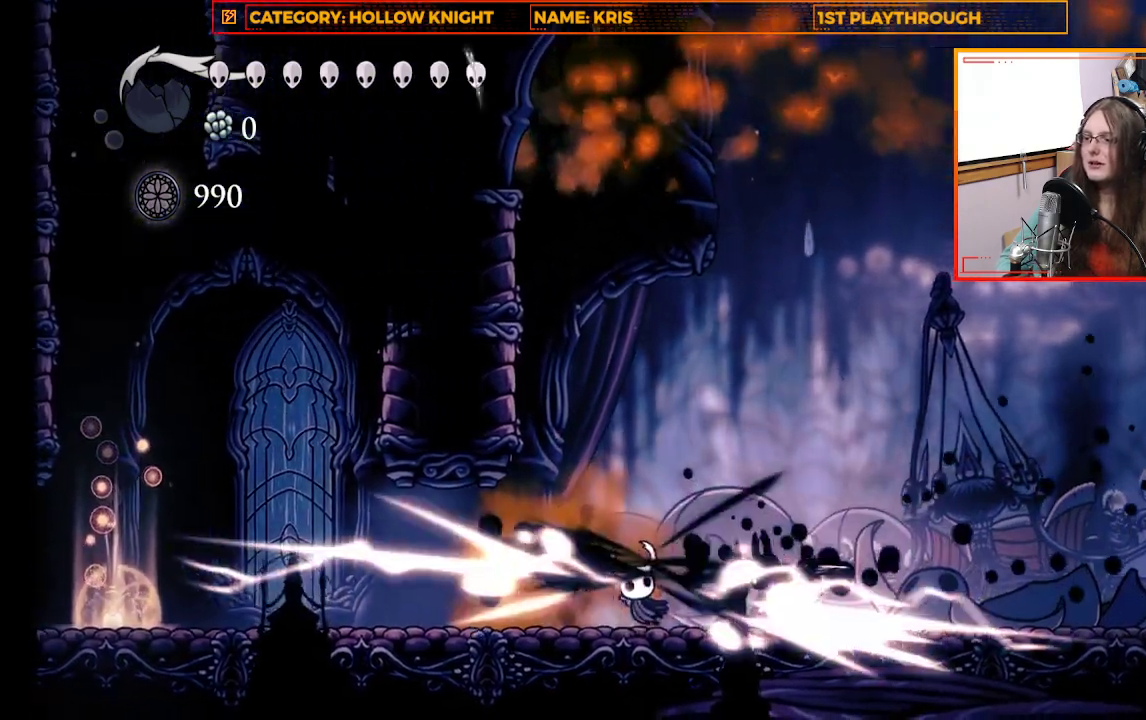
{"buttons": [], "left_stick": "center", "right_stick": "center", "events": [[167, "X", "up"], [200, "left_stick", "left"], [500, "left_stick", "center"]]}
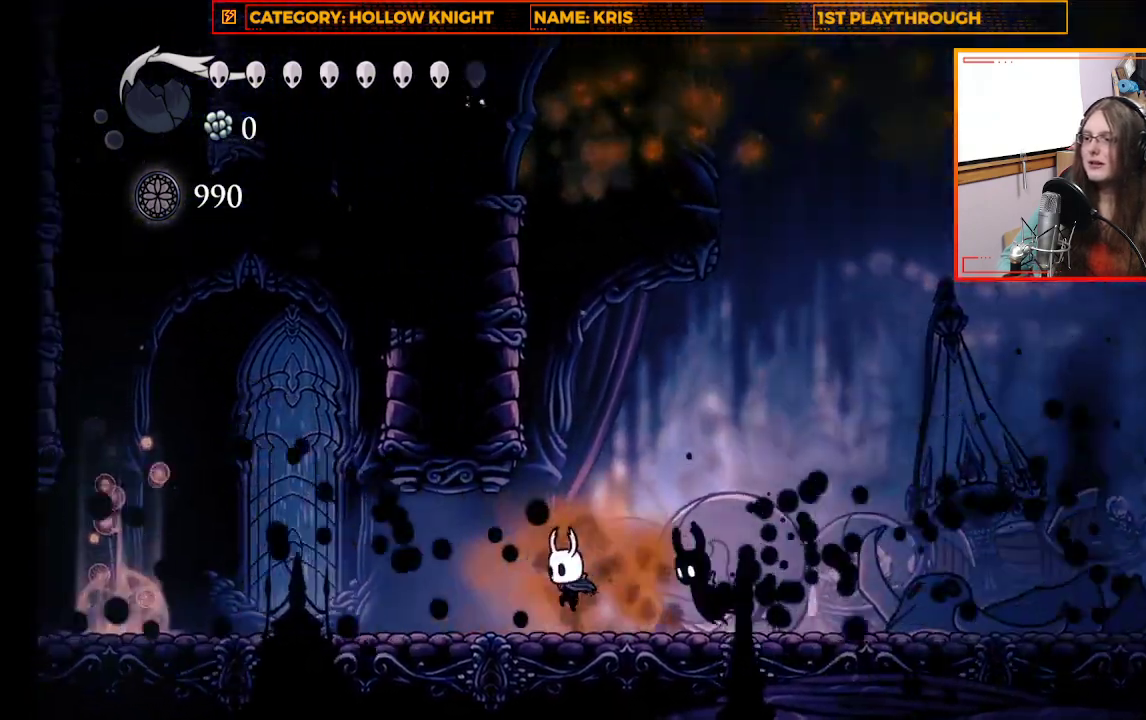
{"buttons": [], "left_stick": "center", "right_stick": "center", "events": [[33, "left_stick", "right"], [200, "X", "down"], [267, "left_stick", "center"], [367, "X", "up"]]}
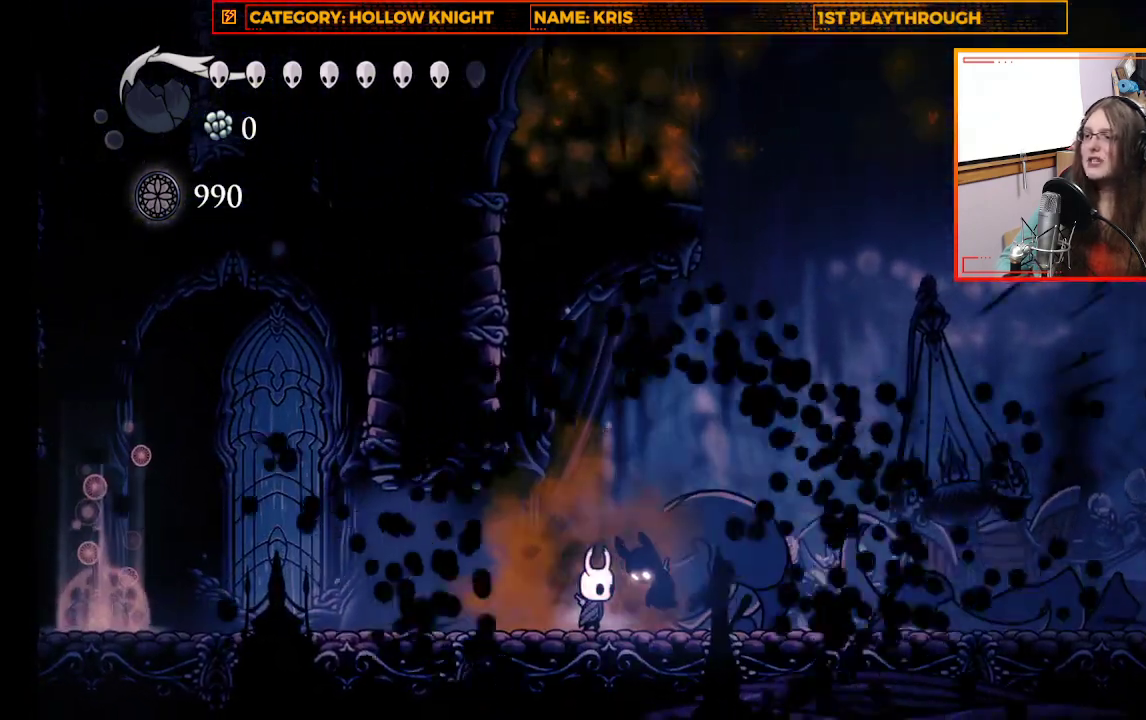
{"buttons": [], "left_stick": "left", "right_stick": "center", "events": [[67, "left_stick", "left"]]}
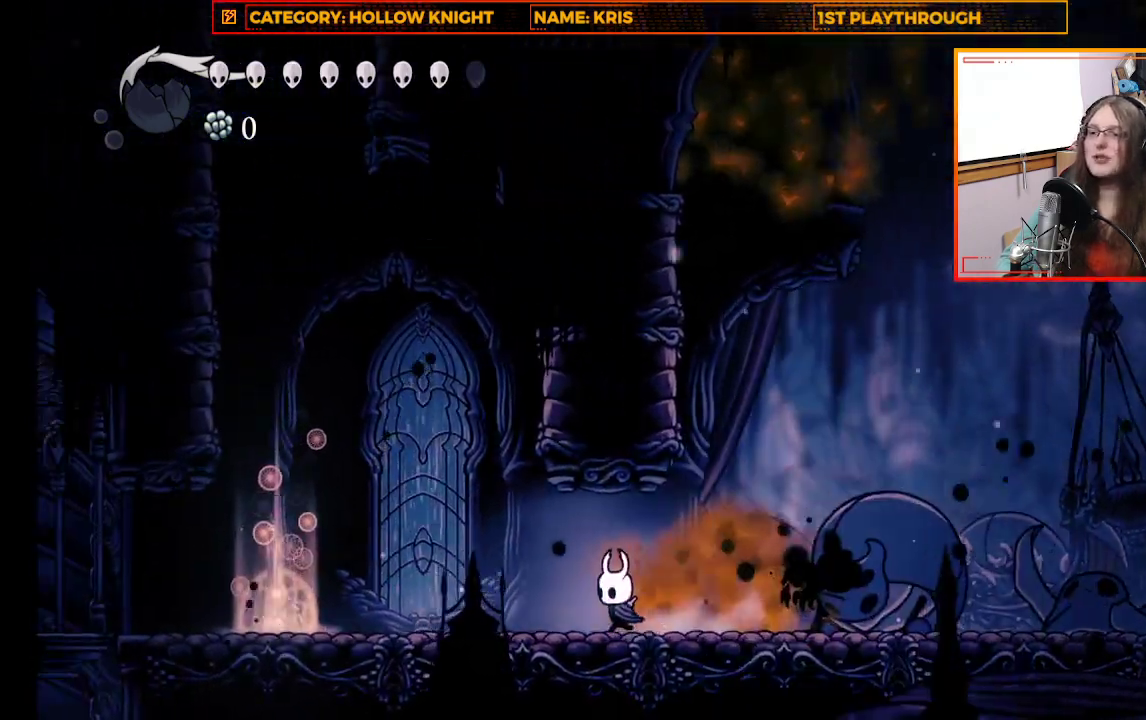
{"buttons": [], "left_stick": "left", "right_stick": "center", "events": []}
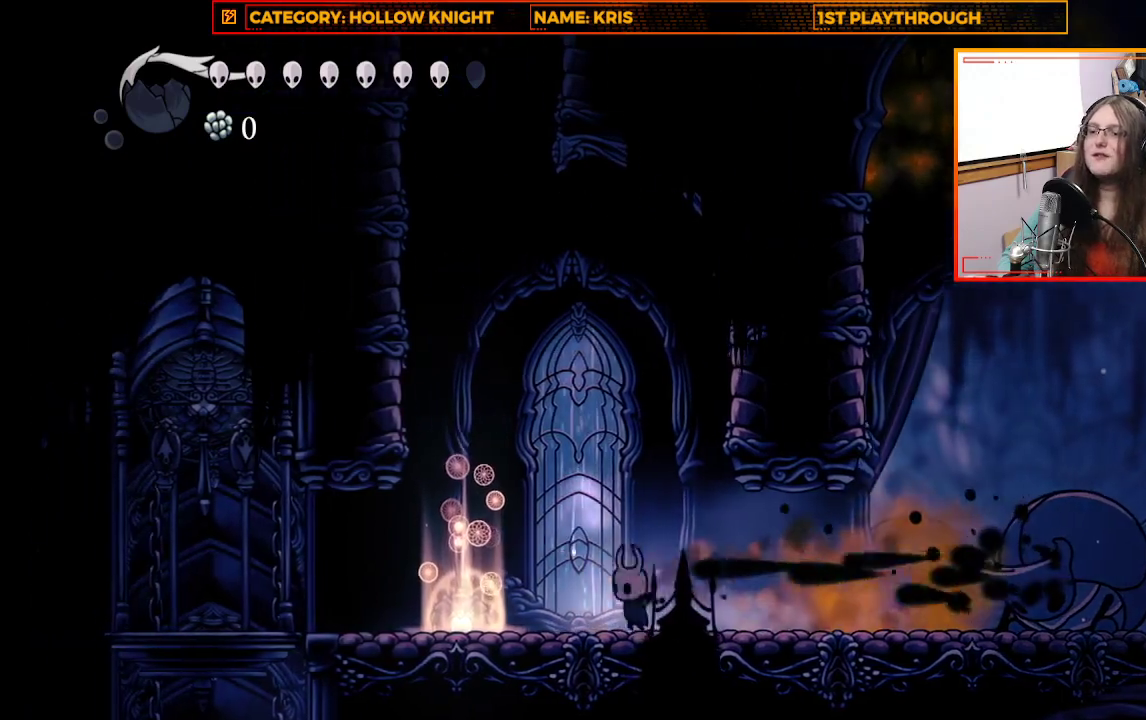
{"buttons": [], "left_stick": "left", "right_stick": "center", "events": [[167, "R2", "down"], [467, "R2", "up"]]}
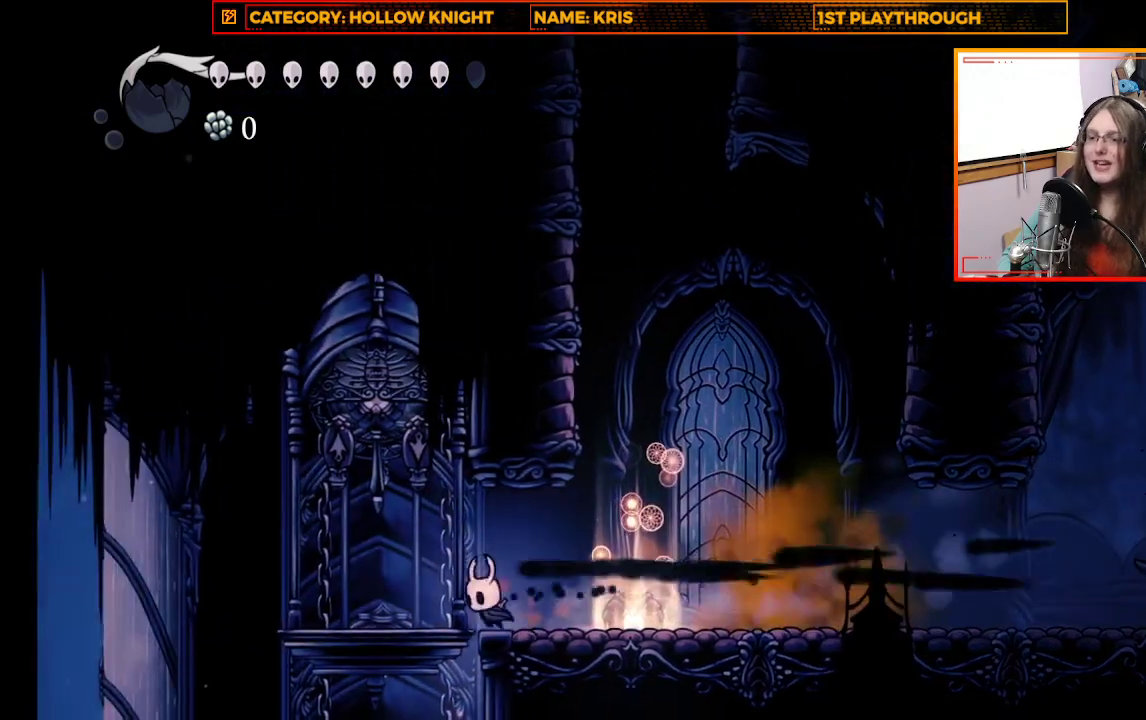
{"buttons": ["X"], "left_stick": "up", "right_stick": "center", "events": [[267, "left_stick", "center"], [467, "X", "down"], [467, "left_stick", "up"]]}
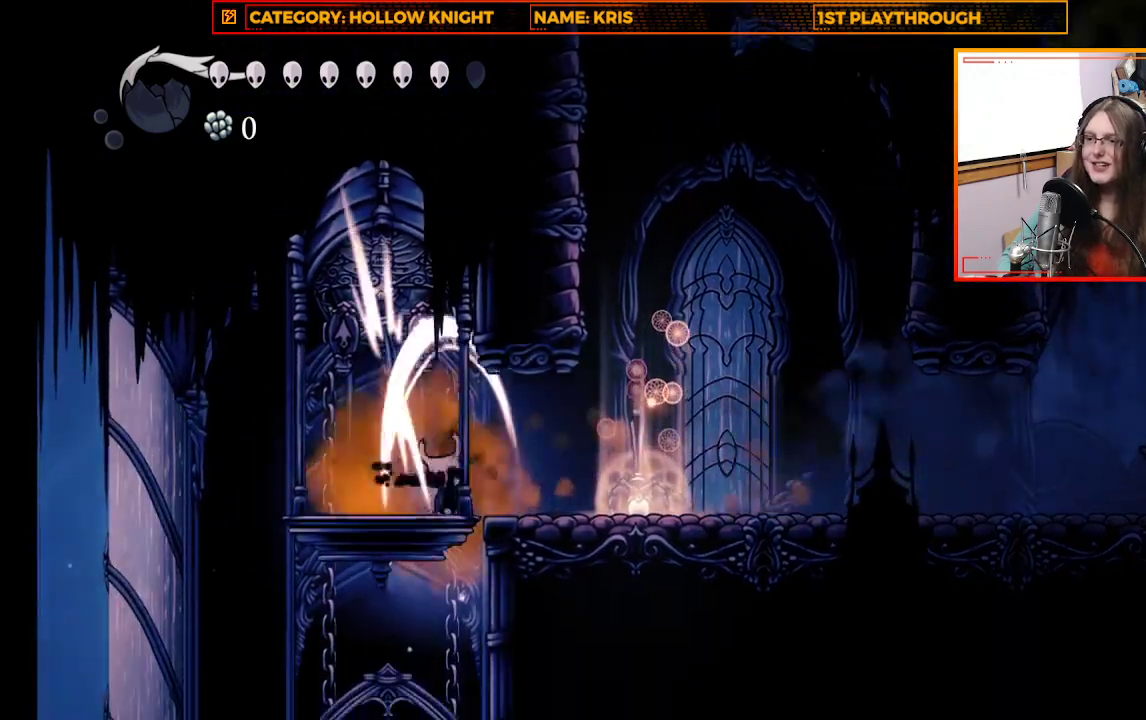
{"buttons": [], "left_stick": "center", "right_stick": "center", "events": [[167, "X", "up"], [200, "left_stick", "center"]]}
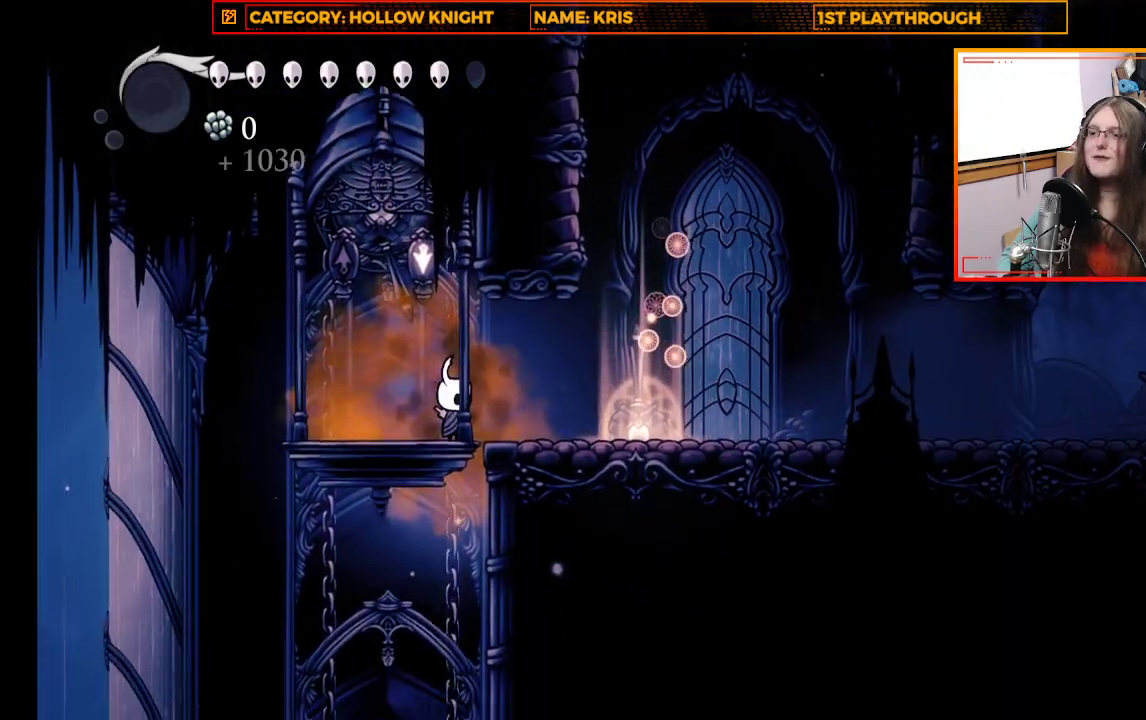
{"buttons": [], "left_stick": "center", "right_stick": "center", "events": []}
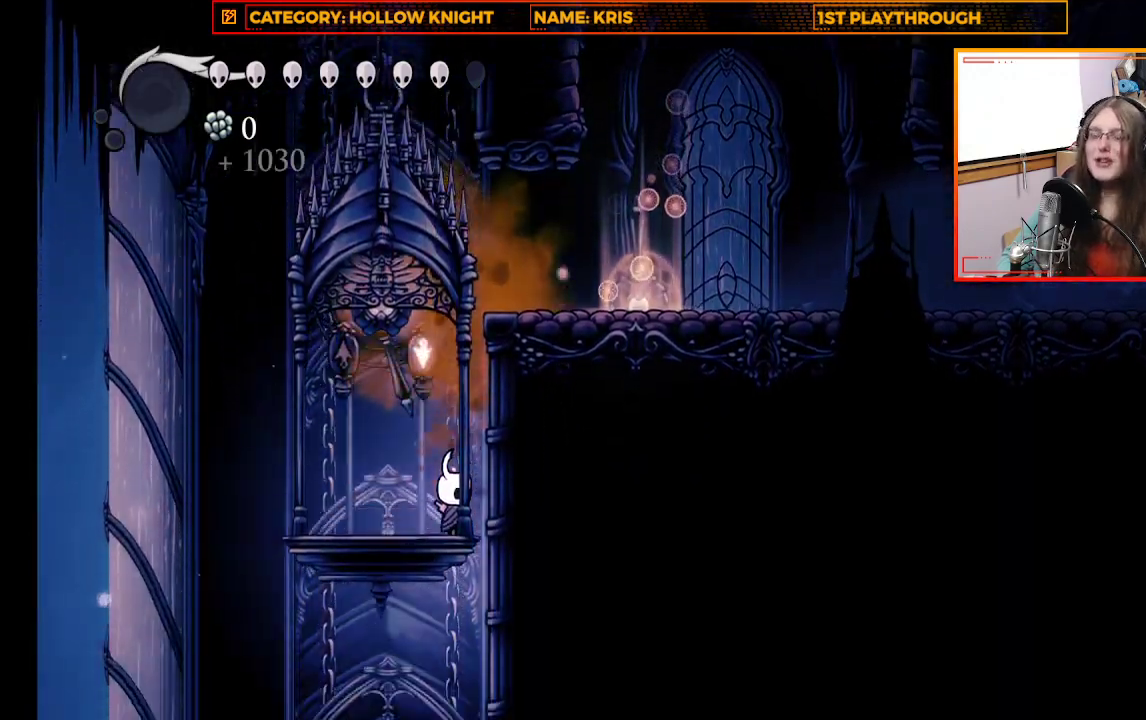
{"buttons": [], "left_stick": "center", "right_stick": "center", "events": []}
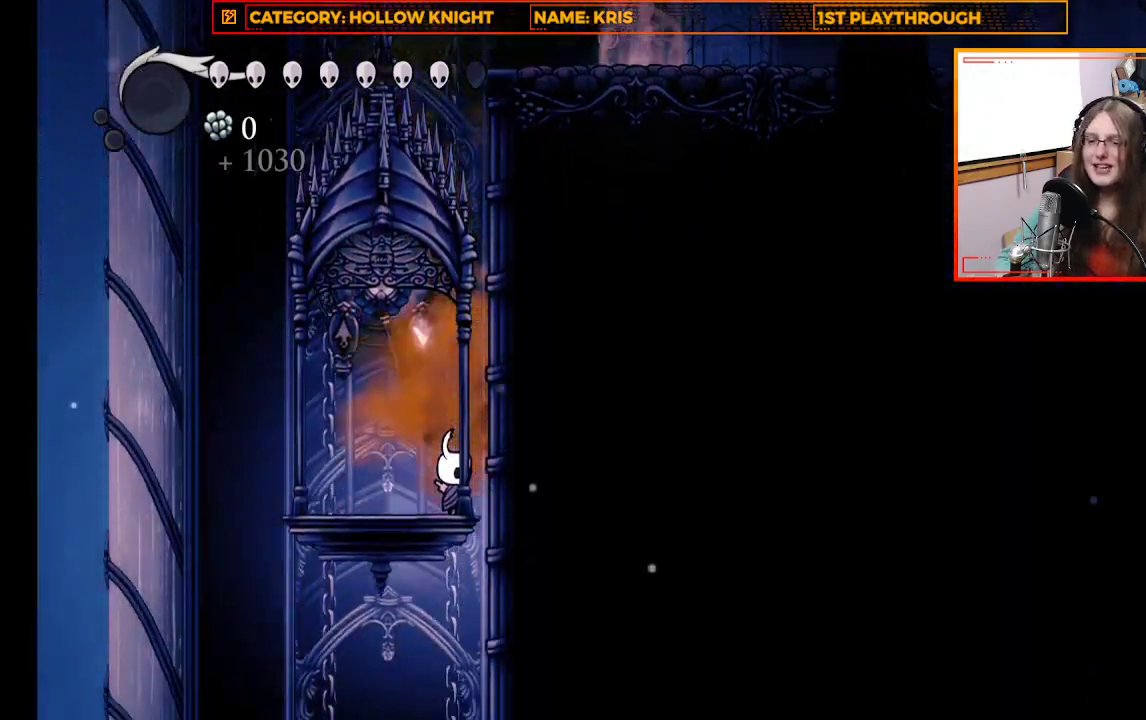
{"buttons": [], "left_stick": "center", "right_stick": "center", "events": []}
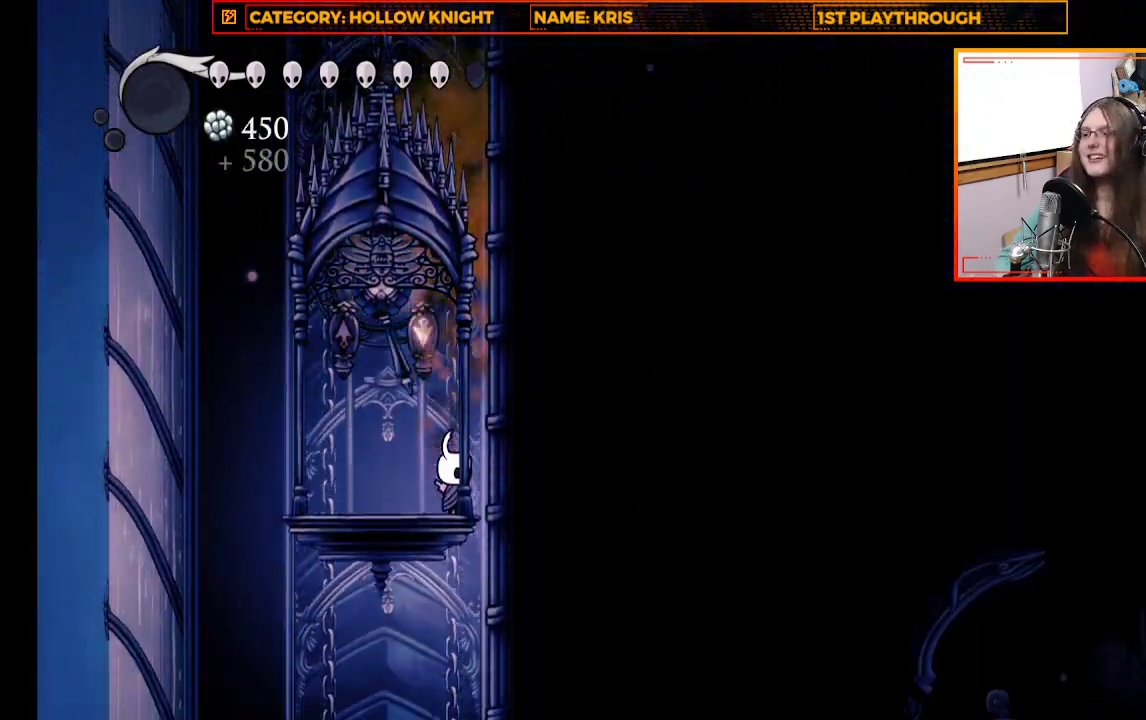
{"buttons": [], "left_stick": "center", "right_stick": "center", "events": [[300, "left_stick", "left"], [500, "left_stick", "center"]]}
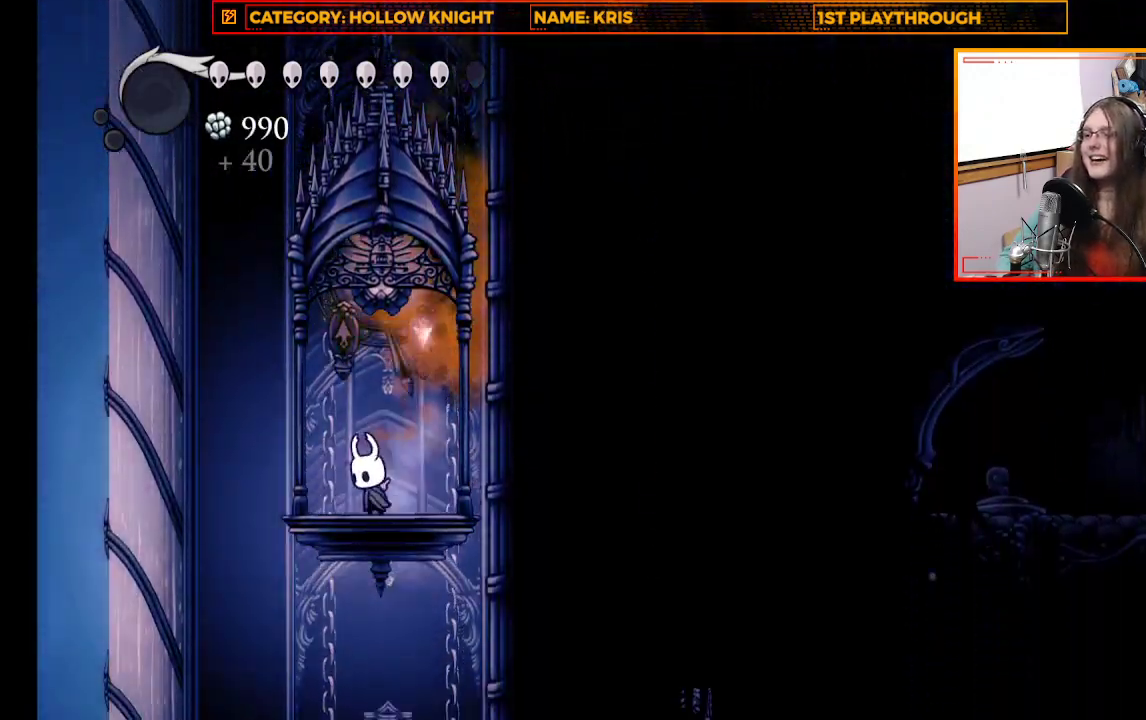
{"buttons": [], "left_stick": "center", "right_stick": "center", "events": [[367, "left_stick", "right"], [500, "left_stick", "center"]]}
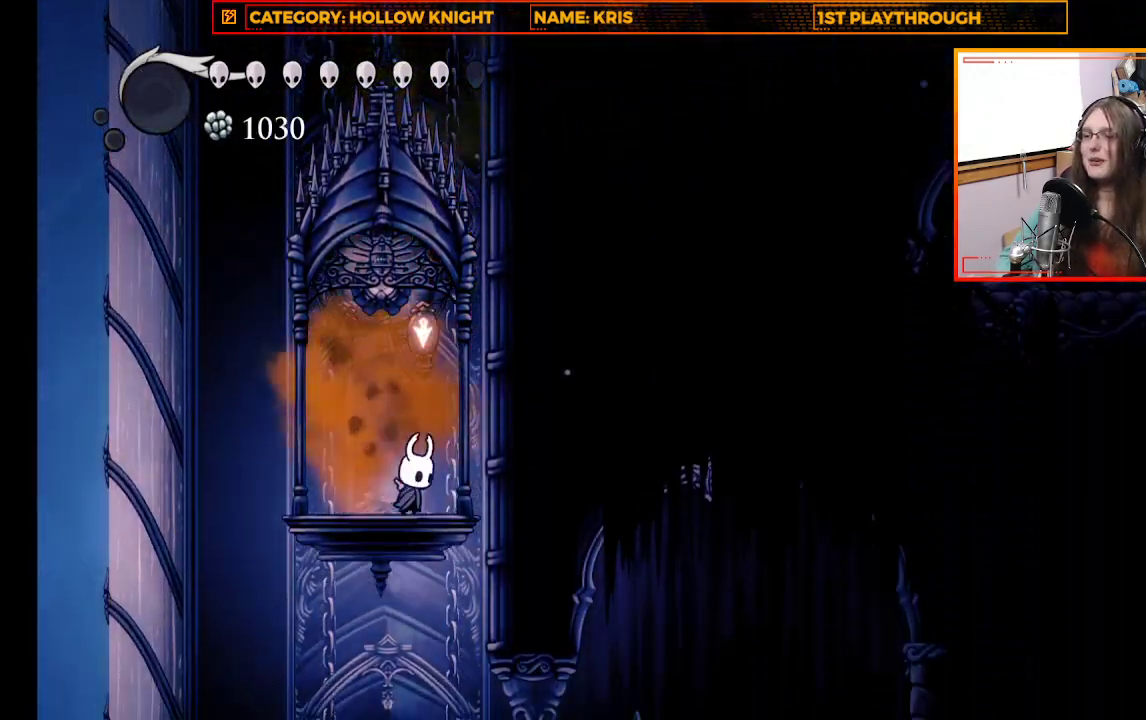
{"buttons": [], "left_stick": "center", "right_stick": "center", "events": []}
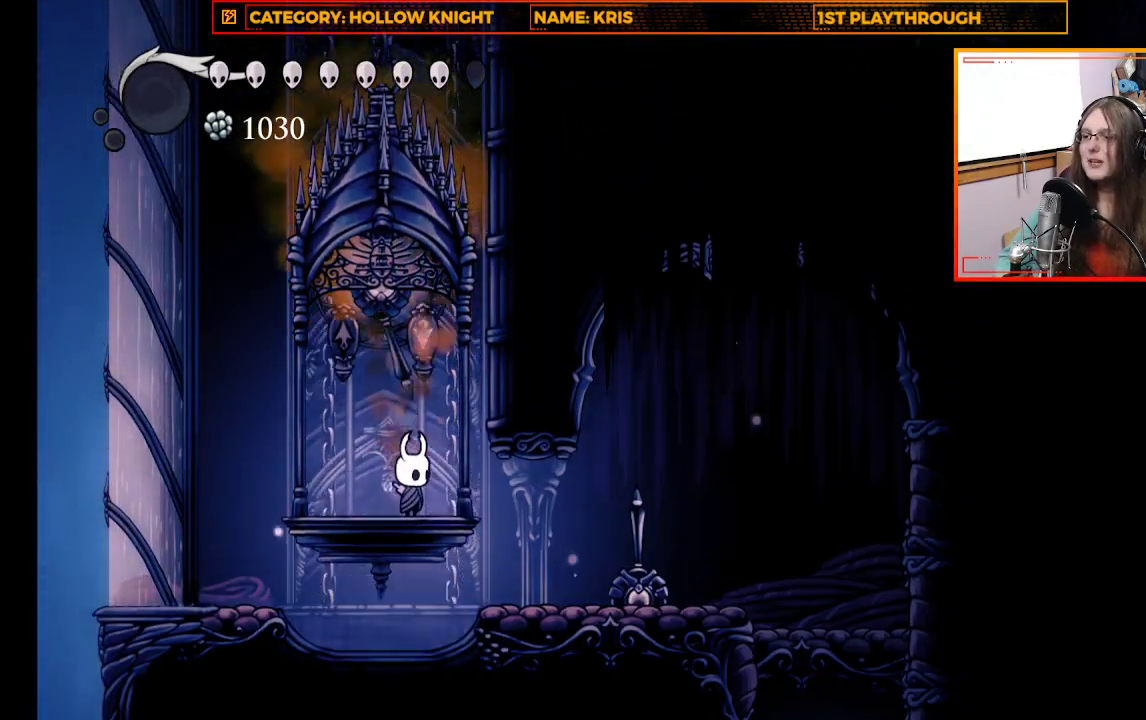
{"buttons": [], "left_stick": "right", "right_stick": "center", "events": [[200, "left_stick", "right"]]}
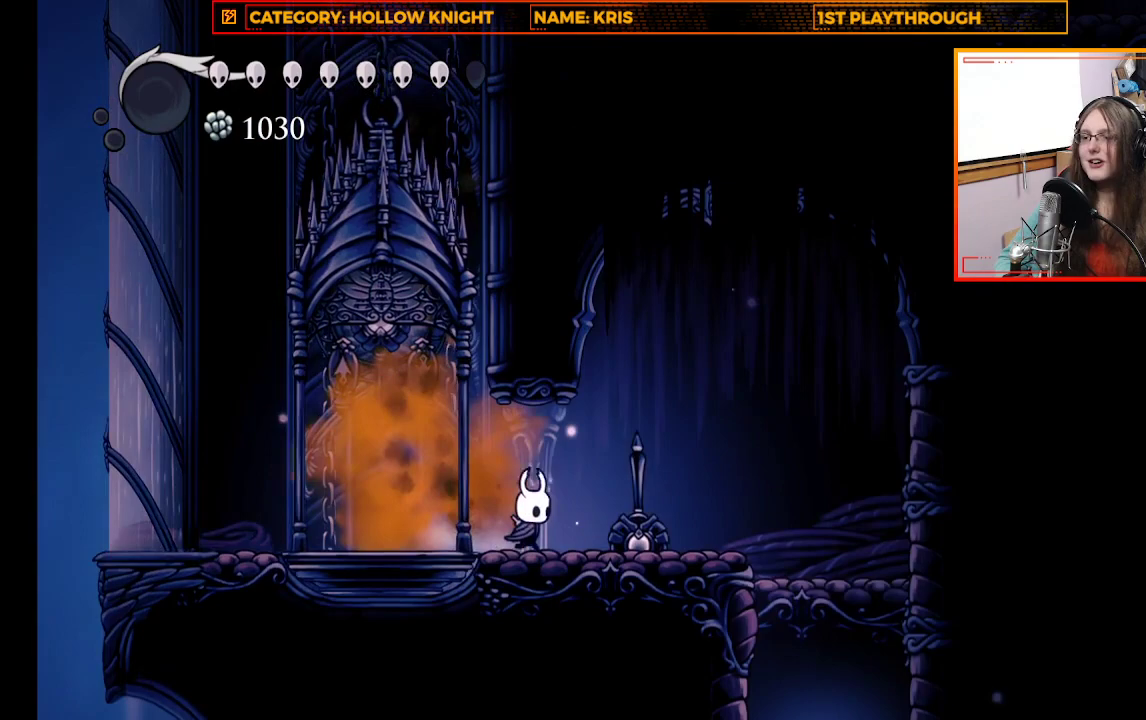
{"buttons": [], "left_stick": "right", "right_stick": "center", "events": []}